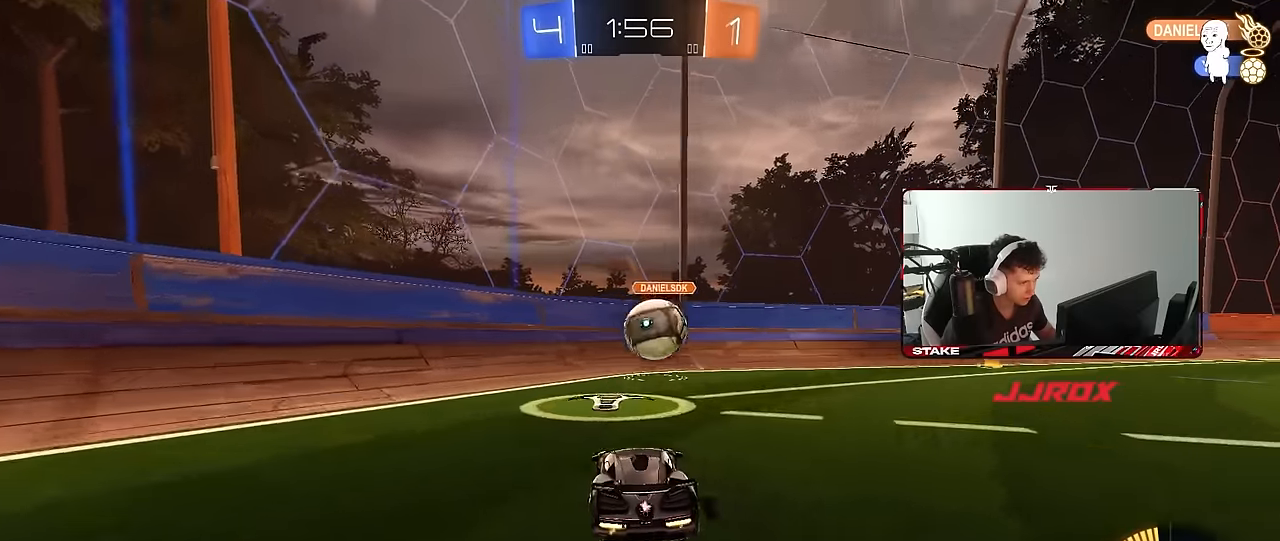
Gameplay with keyboard and mouse; each line is a JSON object with the keys and mouse buttons held at the frame after it. "events" lists presses ("down") and releases ("up") of "1", "2", "3", "4", "5", "a", "alt", "c", "caps_lock", "ctrl", "d", "e", "f", "g", "q", "r", "s", "shift", "space", "t", "tab", "v", "w", "x", "z", "mouse_left", "mouse_wheel" and "mouse_right" between this image and that frame as [ms after this image, input, new state], when the widget could be followed in between. "mouse_left", "mouse_wheel", "mouse_right" = the "left", "wheel", "right" buttons of the "mouse" list. No other keys are recorded. "wheel" means that the mouse wheel is clicked or scrolled. "mouse_move" is the direction in which the mouse moves at that frame (one of eight, or "still"), when it could be read.
{"keys": [], "mouse": [], "mouse_move": "still", "events": [[100, "w", "up"], [150, "d", "down"], [150, "mouse_right", "down"], [233, "d", "up"], [233, "mouse_right", "up"], [233, "s", "down"], [283, "a", "down"], [433, "s", "up"], [483, "a", "up"]]}
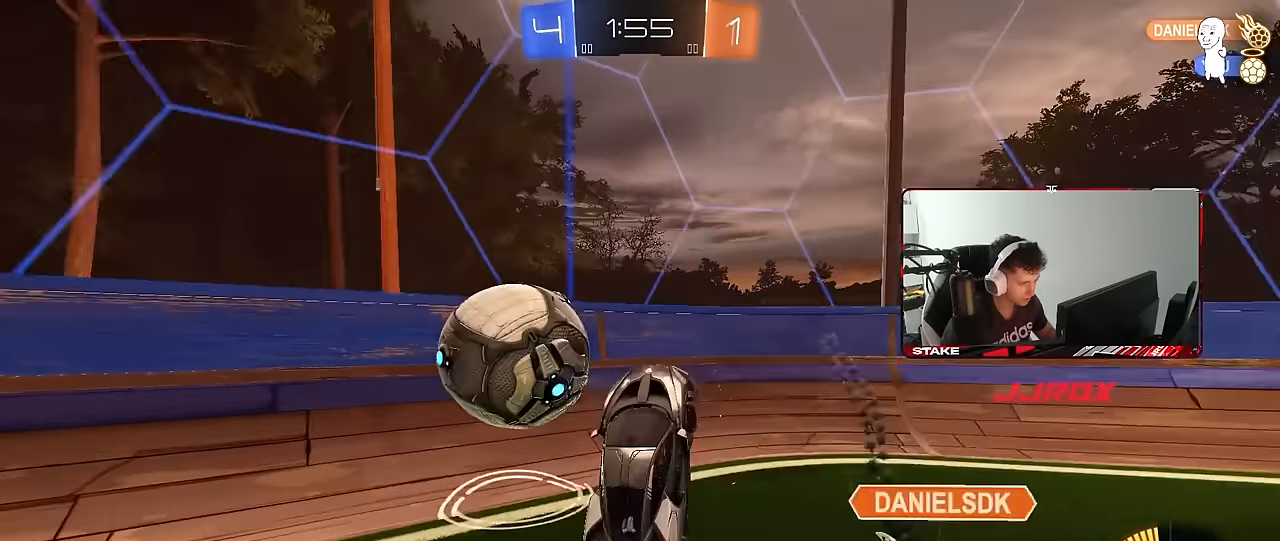
{"keys": ["w"], "mouse": [], "mouse_move": "still", "events": [[16, "d", "down"], [66, "w", "down"], [116, "shift", "down"], [250, "shift", "up"], [300, "d", "up"], [300, "w", "up"], [400, "a", "down"], [450, "a", "up"], [483, "w", "down"]]}
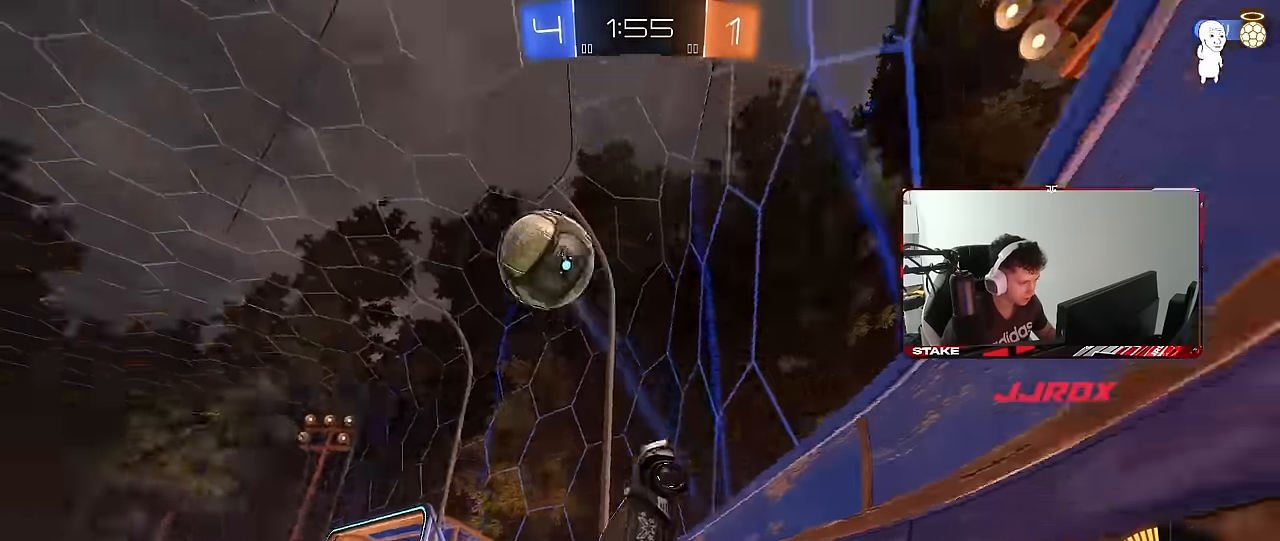
{"keys": ["w"], "mouse": [], "mouse_move": "still", "events": [[183, "mouse_right", "down"], [316, "mouse_right", "up"], [366, "a", "down"], [500, "a", "up"]]}
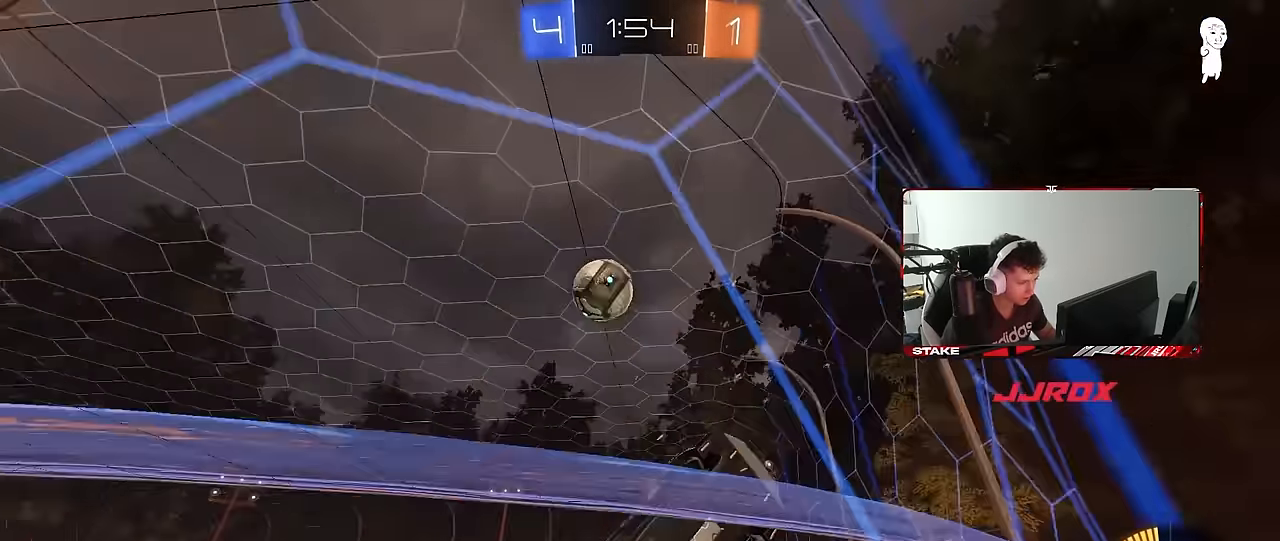
{"keys": ["w"], "mouse": [], "mouse_move": "still", "events": [[200, "a", "down"], [433, "a", "up"]]}
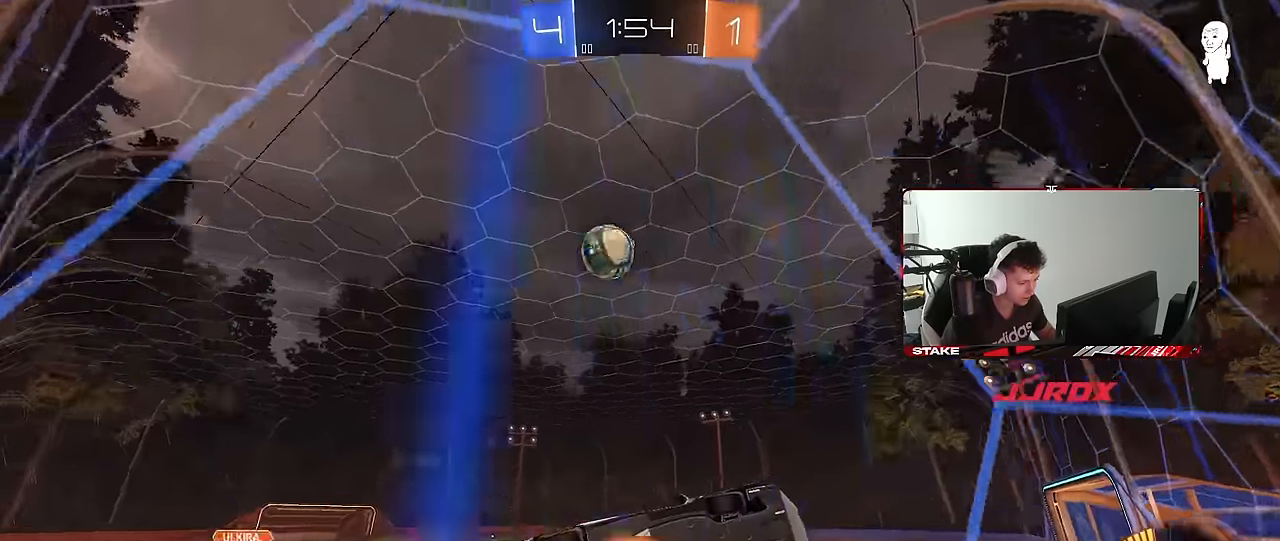
{"keys": ["w"], "mouse": [], "mouse_move": "still", "events": [[16, "mouse_left", "down"], [16, "mouse_right", "down"], [116, "mouse_right", "up"], [166, "mouse_left", "up"], [166, "mouse_right", "down"], [350, "mouse_right", "up"]]}
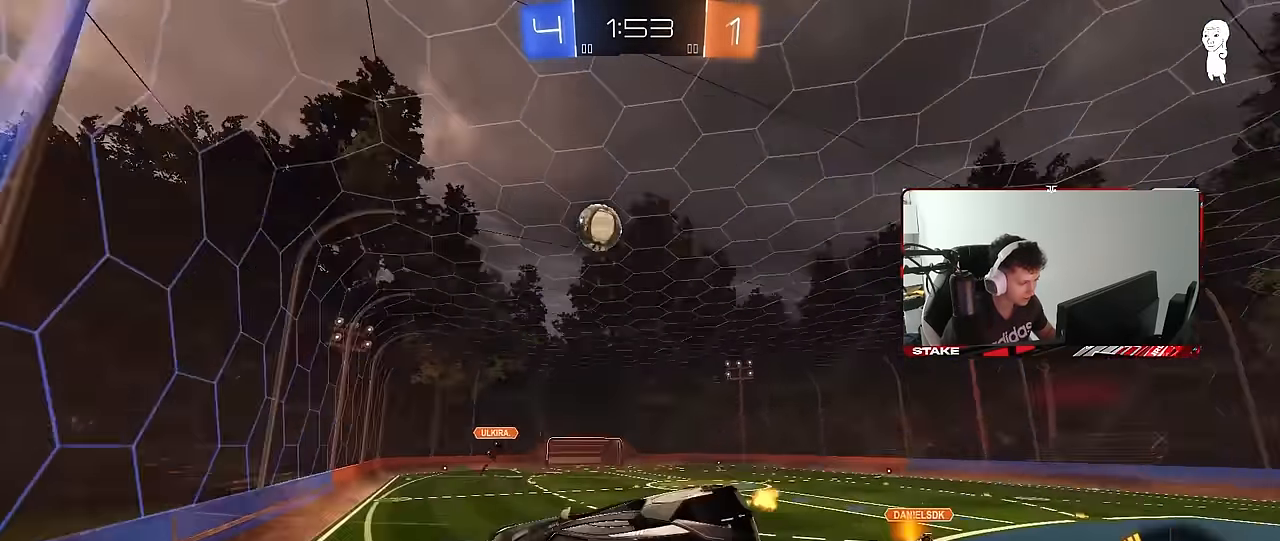
{"keys": ["w"], "mouse": [], "mouse_move": "still", "events": [[183, "w", "up"], [500, "w", "down"]]}
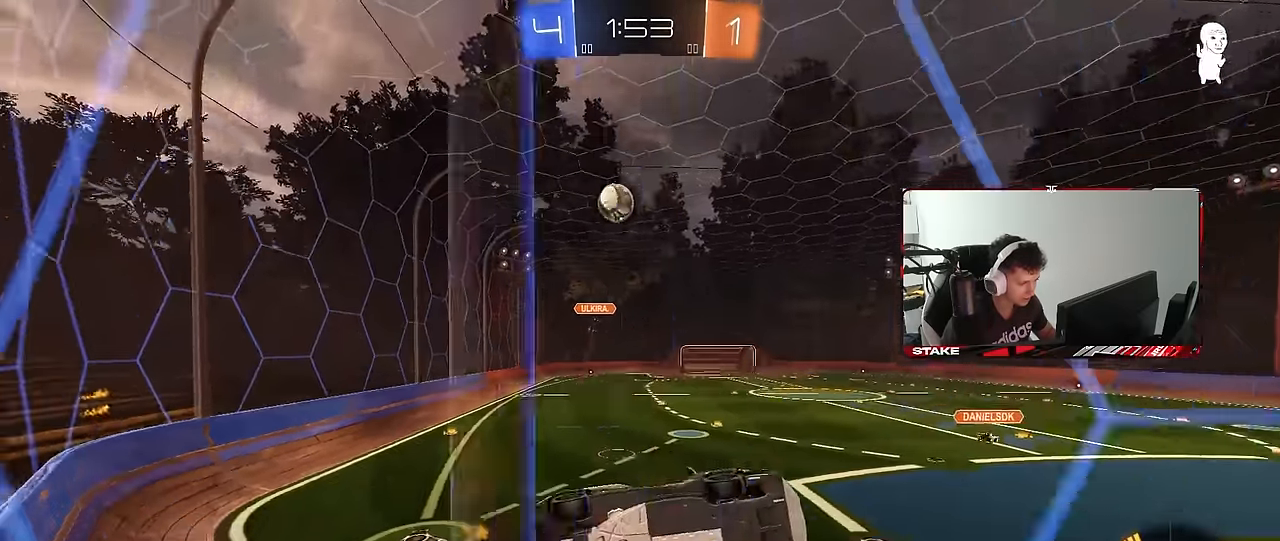
{"keys": ["a", "w"], "mouse": [], "mouse_move": "still", "events": [[150, "d", "down"], [283, "d", "up"], [333, "a", "down"]]}
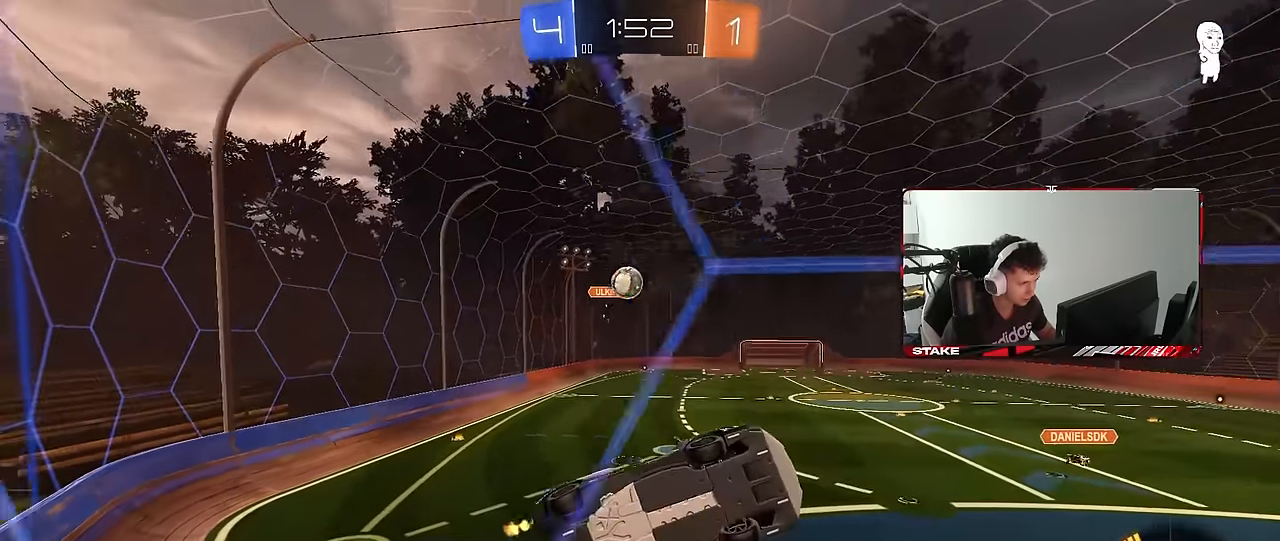
{"keys": ["w"], "mouse": ["right"], "mouse_move": "still", "events": [[16, "a", "up"], [166, "a", "down"], [450, "a", "up"], [483, "mouse_right", "down"]]}
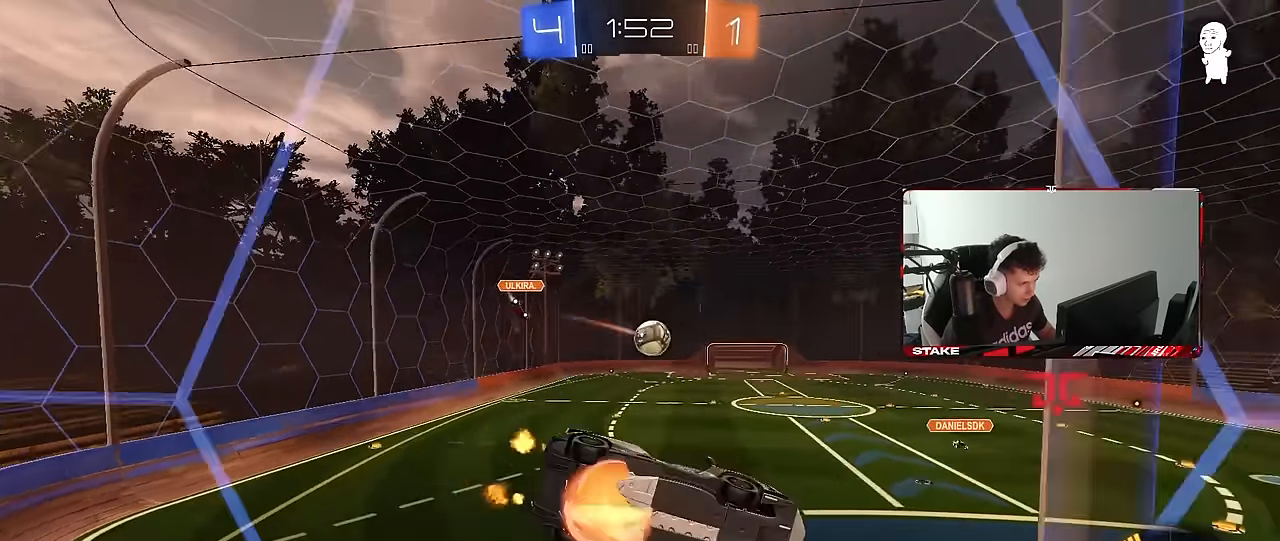
{"keys": ["a", "shift", "w"], "mouse": [], "mouse_move": "still", "events": [[33, "s", "down"], [33, "w", "up"], [83, "d", "down"], [133, "mouse_left", "down"], [183, "shift", "down"], [216, "a", "down"], [216, "d", "up"], [216, "s", "up"], [266, "mouse_right", "up"], [467, "mouse_left", "up"], [500, "w", "down"]]}
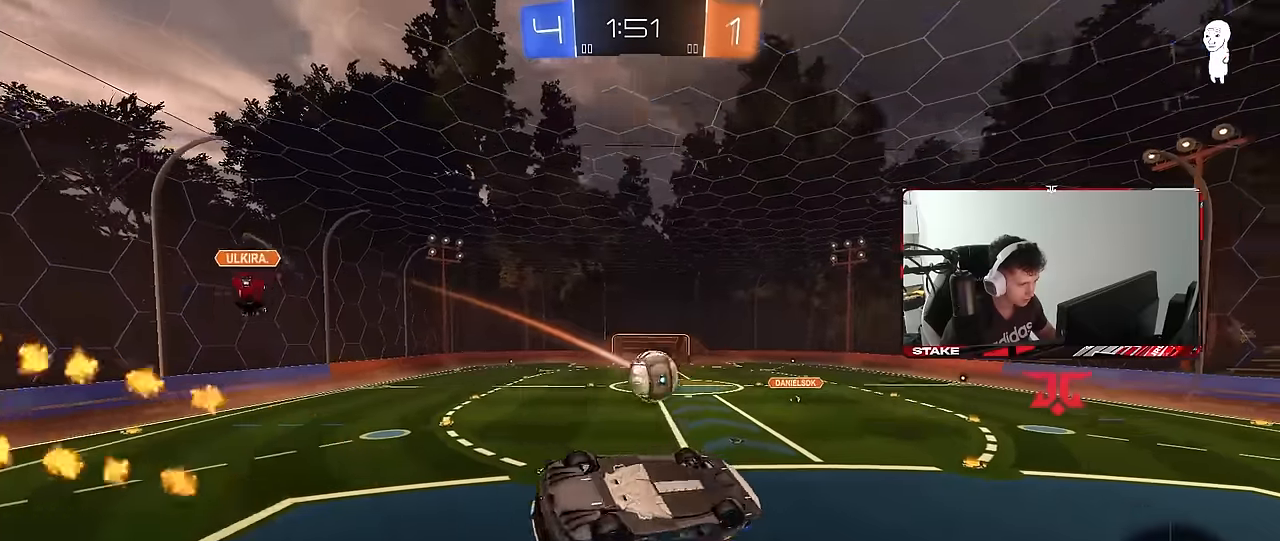
{"keys": ["a", "shift"], "mouse": ["left", "right"], "mouse_move": "still", "events": [[200, "w", "up"], [284, "s", "down"], [384, "s", "up"], [467, "mouse_left", "down"], [467, "mouse_right", "down"]]}
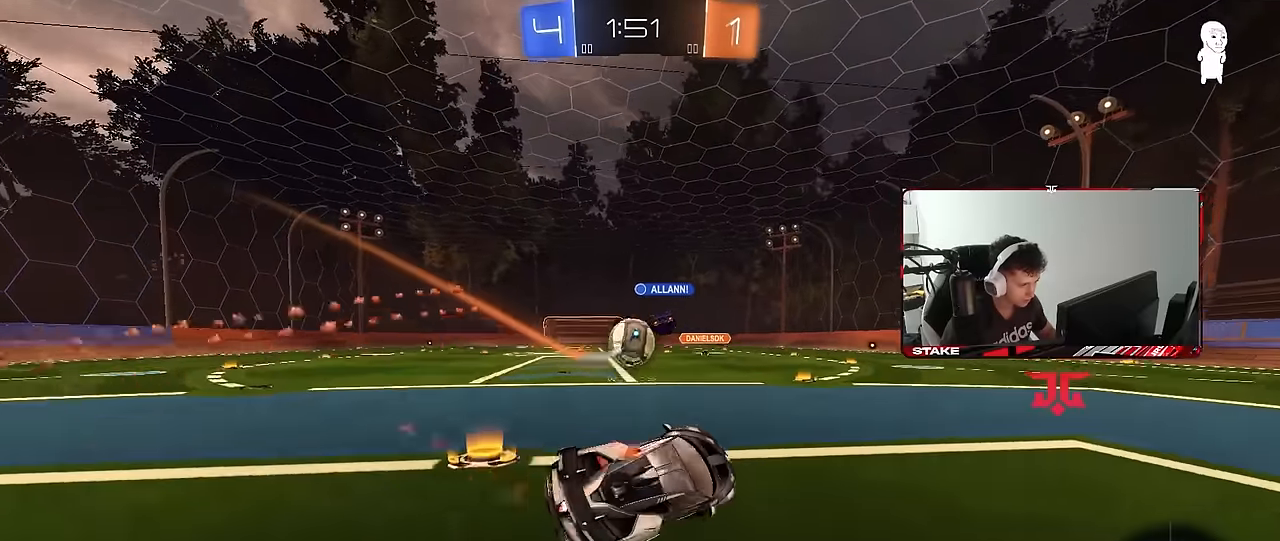
{"keys": ["d", "w"], "mouse": [], "mouse_move": "still", "events": [[17, "w", "down"], [117, "mouse_right", "up"], [117, "shift", "up"], [167, "a", "up"], [300, "a", "down"], [434, "mouse_left", "up"], [484, "a", "up"], [484, "d", "down"]]}
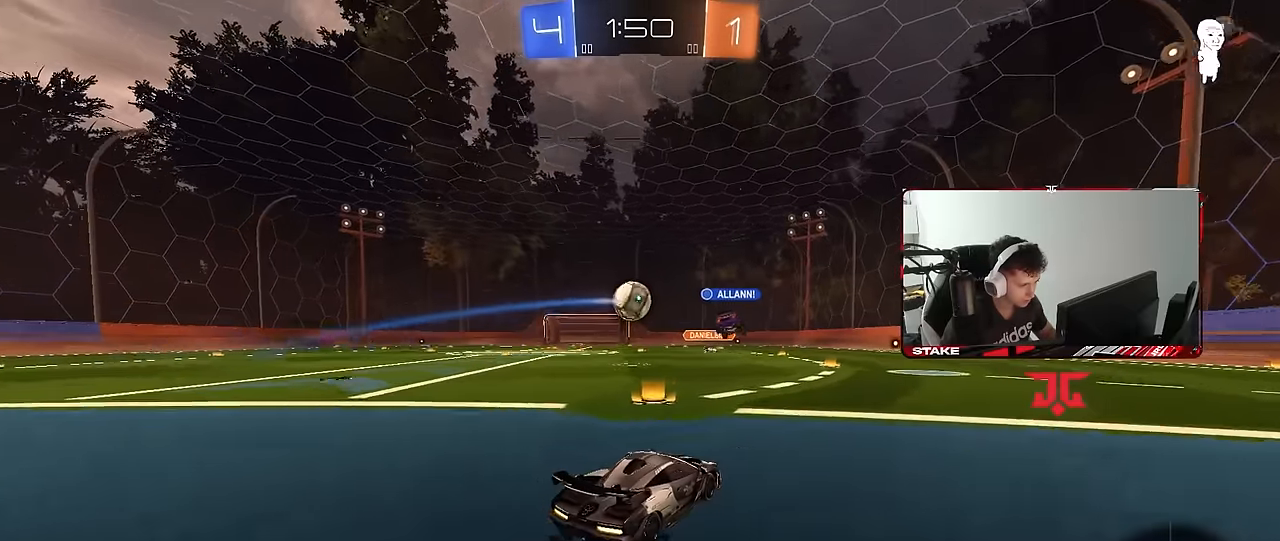
{"keys": ["d", "w"], "mouse": [], "mouse_move": "still", "events": [[84, "shift", "down"], [184, "shift", "up"]]}
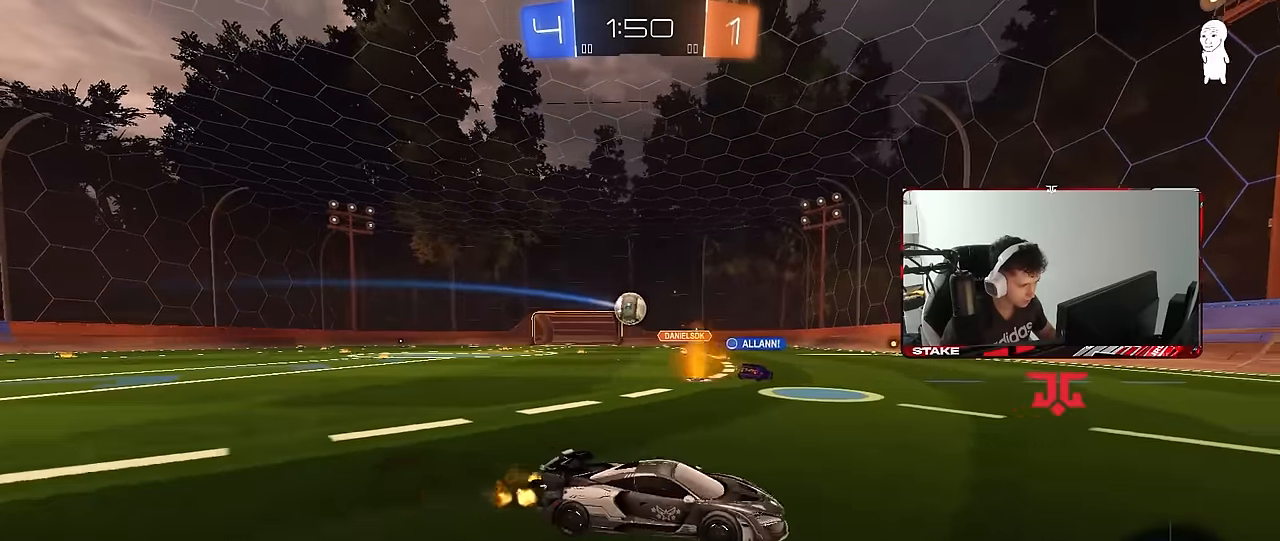
{"keys": ["d", "w"], "mouse": [], "mouse_move": "still", "events": [[184, "shift", "down"], [284, "shift", "up"]]}
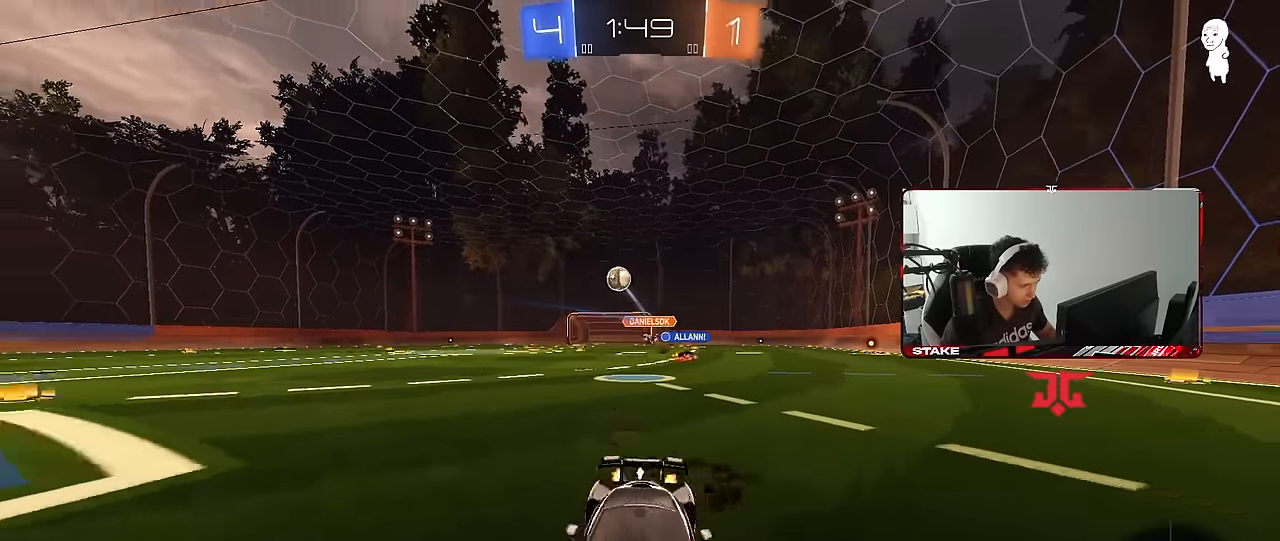
{"keys": ["d", "w"], "mouse": [], "mouse_move": "still", "events": [[117, "d", "up"], [267, "d", "down"], [267, "shift", "down"], [434, "shift", "up"]]}
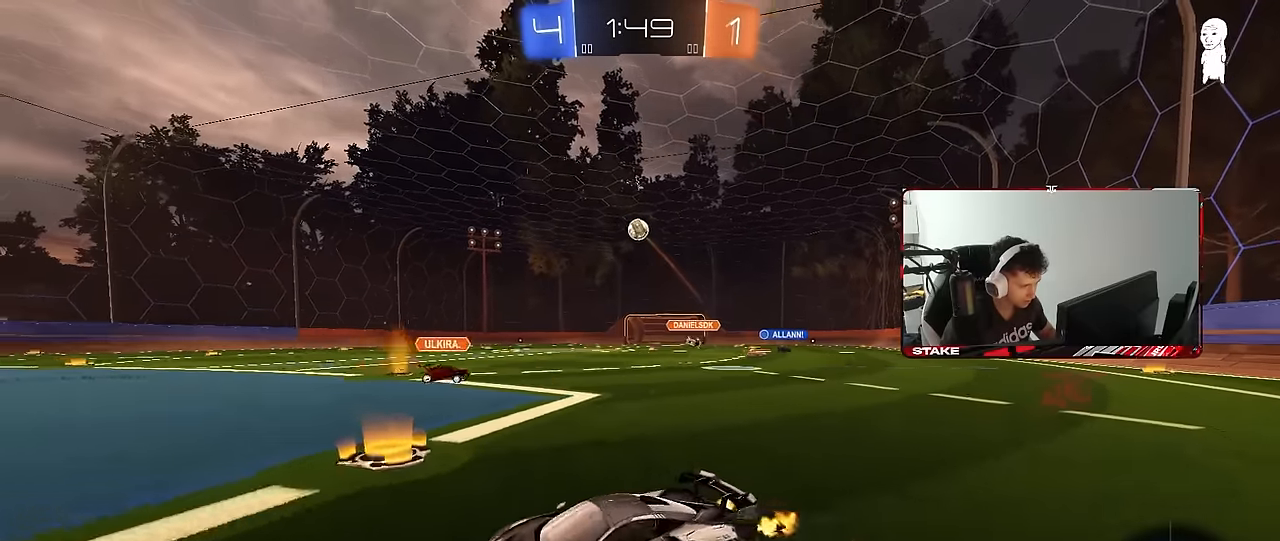
{"keys": ["a", "shift", "w"], "mouse": [], "mouse_move": "still", "events": [[217, "d", "up"], [367, "d", "down"], [450, "mouse_right", "down"], [500, "a", "down"], [500, "d", "up"], [500, "mouse_right", "up"], [500, "shift", "down"]]}
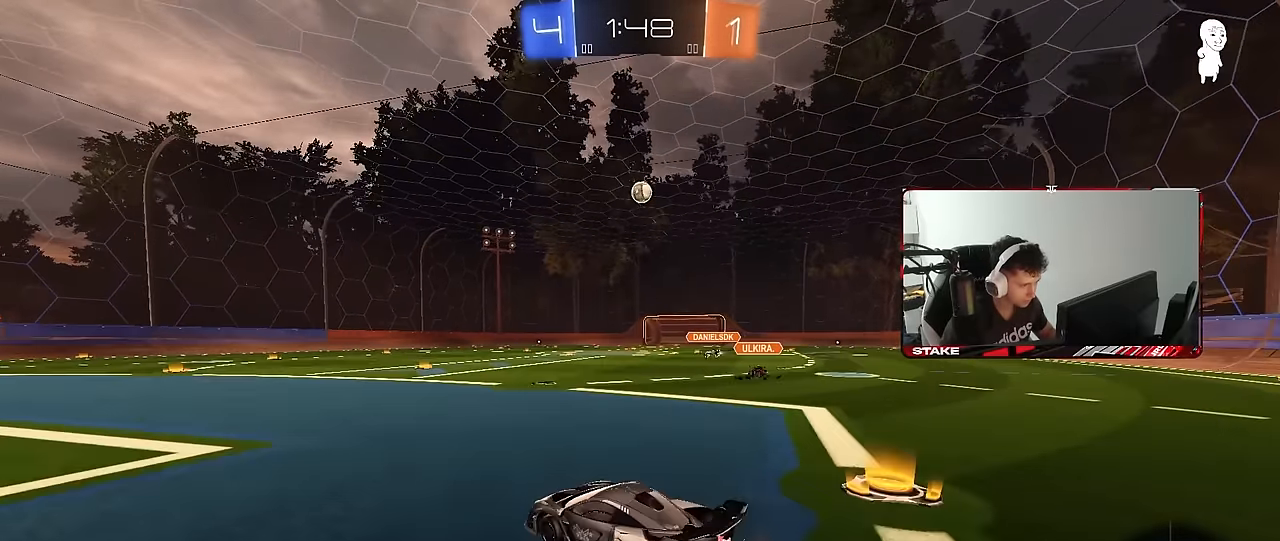
{"keys": ["a", "s", "shift"], "mouse": [], "mouse_move": "still", "events": [[100, "mouse_left", "down"], [100, "mouse_right", "down"], [150, "mouse_left", "up"], [150, "s", "down"], [150, "w", "up"], [200, "mouse_right", "up"]]}
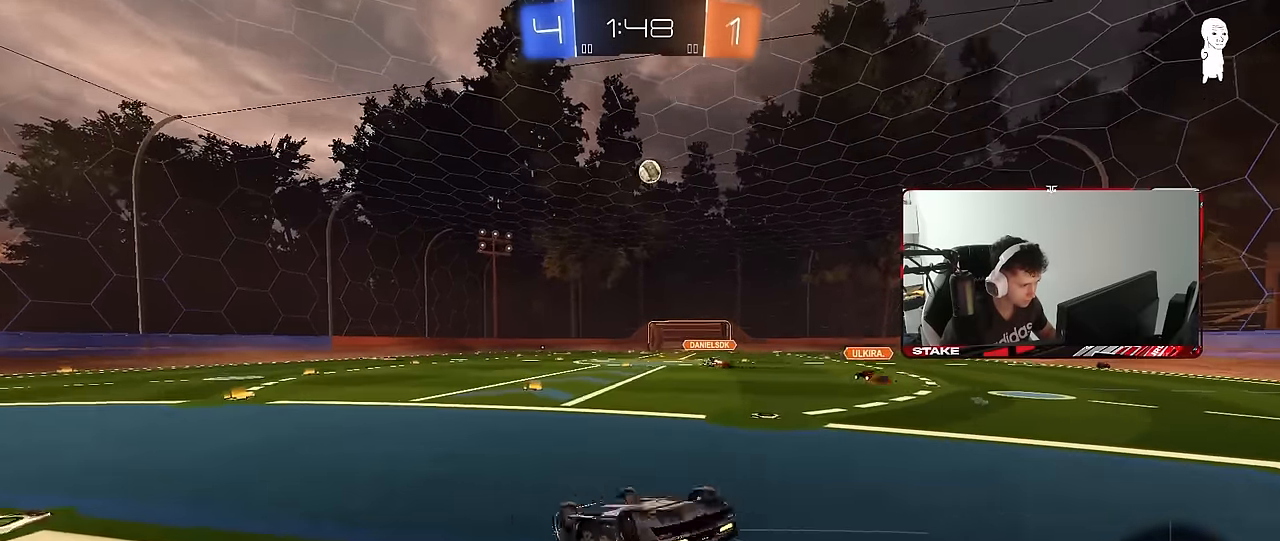
{"keys": [], "mouse": [], "mouse_move": "still", "events": [[17, "s", "up"], [117, "s", "down"], [350, "s", "up"], [350, "shift", "up"], [400, "a", "up"]]}
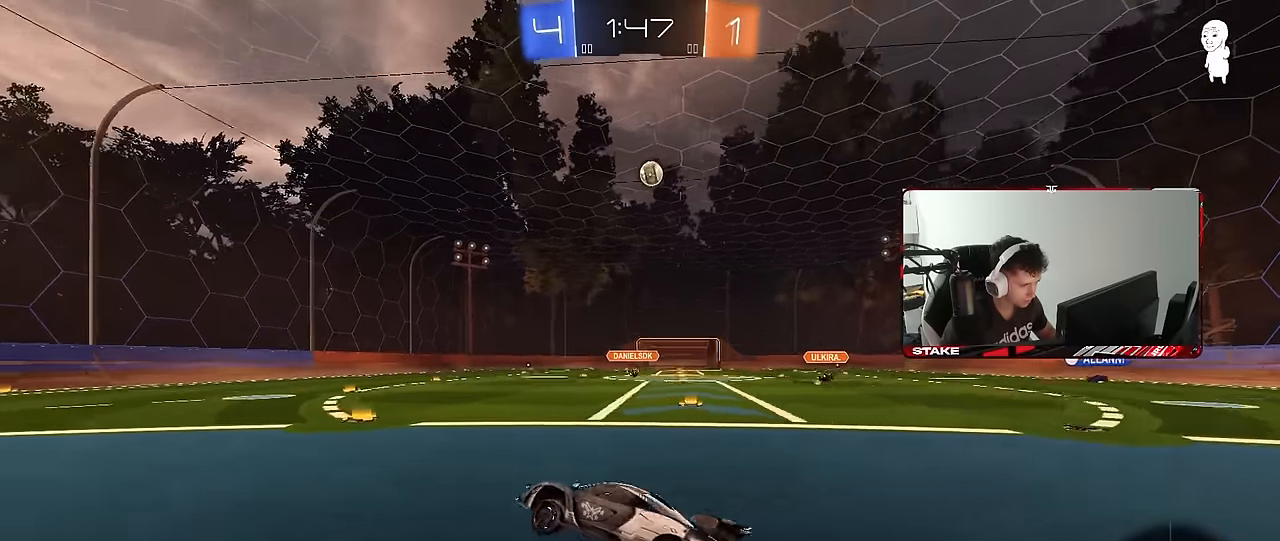
{"keys": ["w"], "mouse": ["left"], "mouse_move": "still", "events": [[34, "w", "down"], [84, "d", "down"], [134, "mouse_left", "down"], [467, "d", "up"]]}
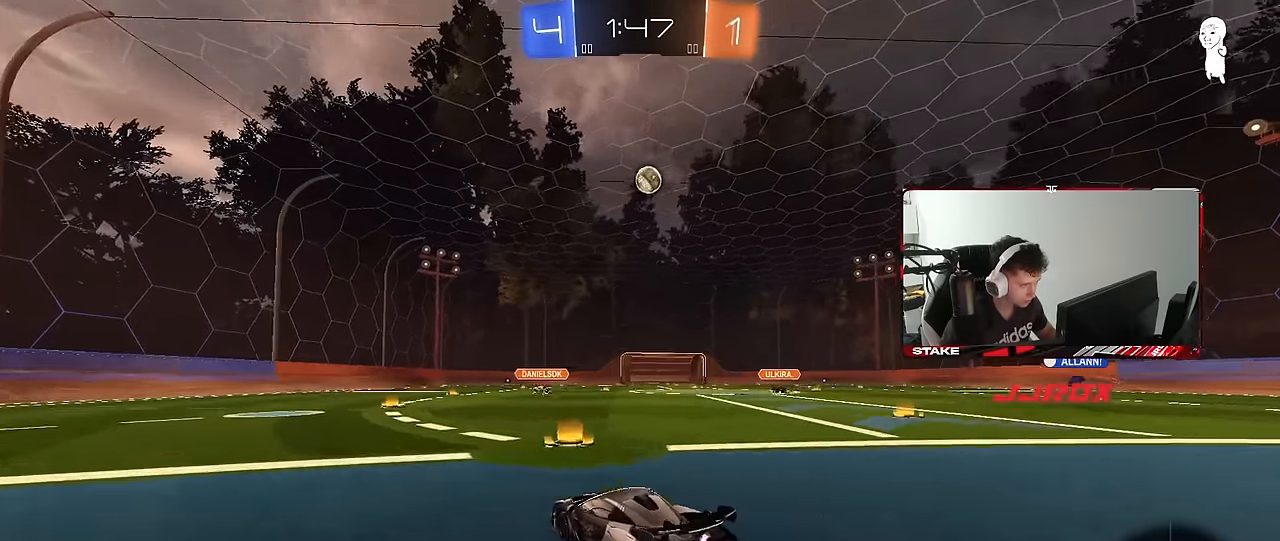
{"keys": ["a", "s", "shift"], "mouse": ["left", "right"], "mouse_move": "still", "events": [[50, "mouse_left", "up"], [150, "d", "down"], [234, "mouse_right", "down"], [234, "w", "up"], [284, "d", "up"], [284, "s", "down"], [334, "d", "down"], [384, "a", "down"], [384, "d", "up"], [384, "shift", "down"], [434, "mouse_left", "down"]]}
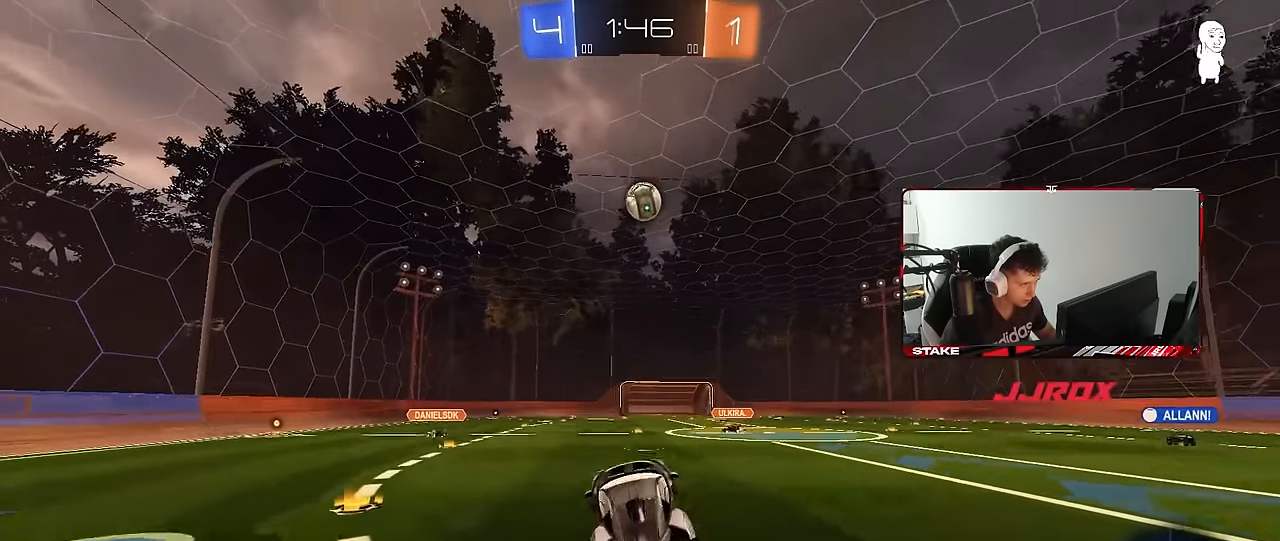
{"keys": [], "mouse": ["left"], "mouse_move": "still", "events": [[17, "mouse_right", "up"], [17, "s", "up"], [17, "shift", "up"], [67, "a", "up"], [67, "d", "down"], [117, "d", "up"], [117, "w", "down"], [250, "a", "down"], [300, "w", "up"], [400, "a", "up"], [400, "mouse_left", "up"], [450, "mouse_left", "down"]]}
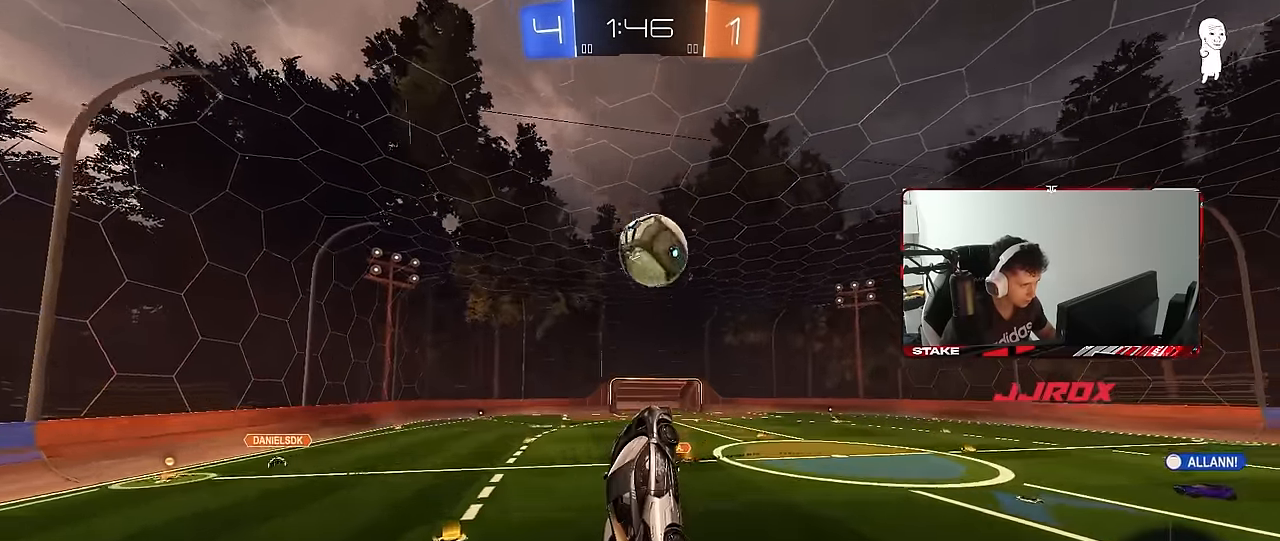
{"keys": ["d", "s", "shift"], "mouse": [], "mouse_move": "up-right", "events": [[34, "a", "down"], [134, "a", "up"], [134, "w", "down"], [184, "d", "down"], [184, "shift", "down"], [234, "mouse_right", "down"], [267, "mouse_left", "up"], [367, "mouse_right", "up"], [367, "s", "down"], [417, "w", "up"]]}
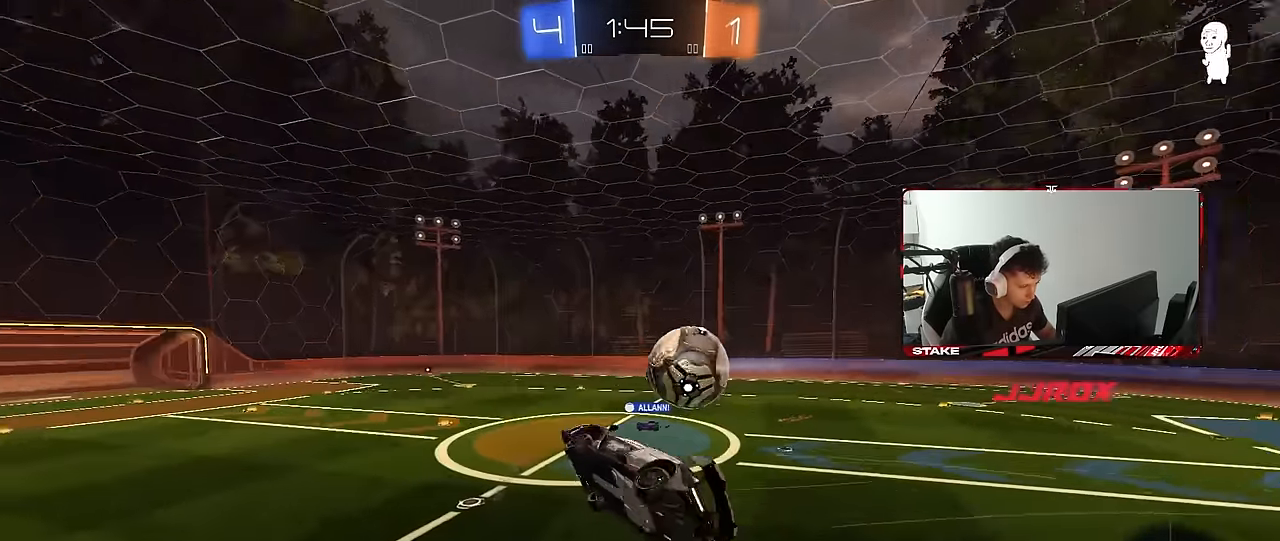
{"keys": ["d", "s", "shift"], "mouse": [], "mouse_move": "still", "events": [[17, "a", "down"], [50, "d", "up"], [50, "shift", "up"], [200, "a", "up"], [250, "d", "down"], [284, "shift", "down"]]}
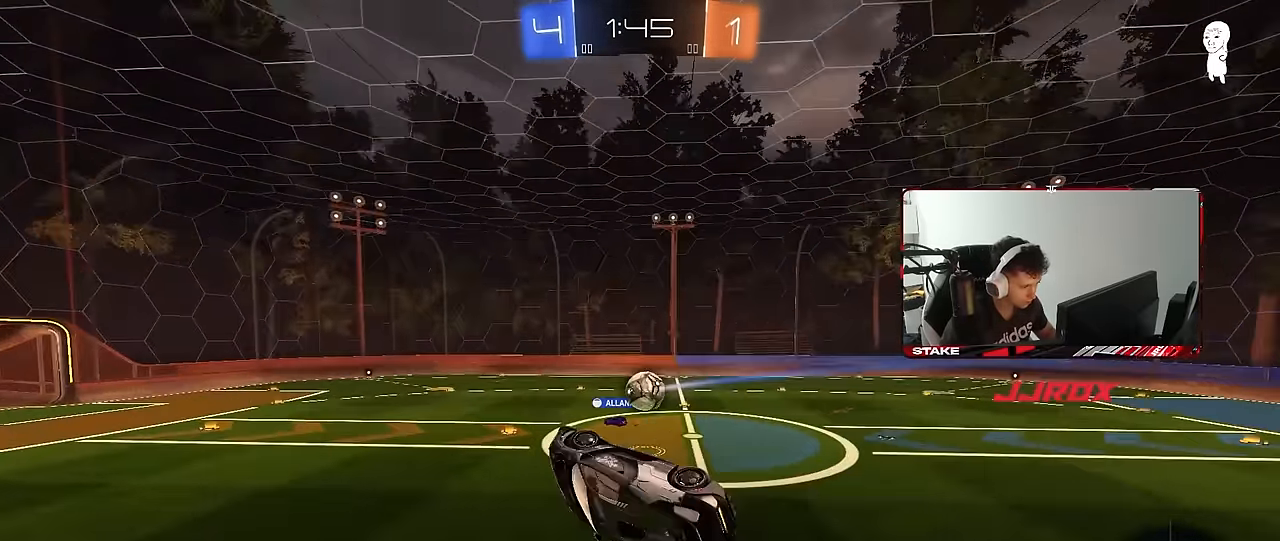
{"keys": [], "mouse": [], "mouse_move": "still", "events": [[67, "d", "up"], [200, "shift", "up"], [300, "shift", "down"], [350, "d", "down"], [400, "s", "up"], [434, "d", "up"], [434, "shift", "up"]]}
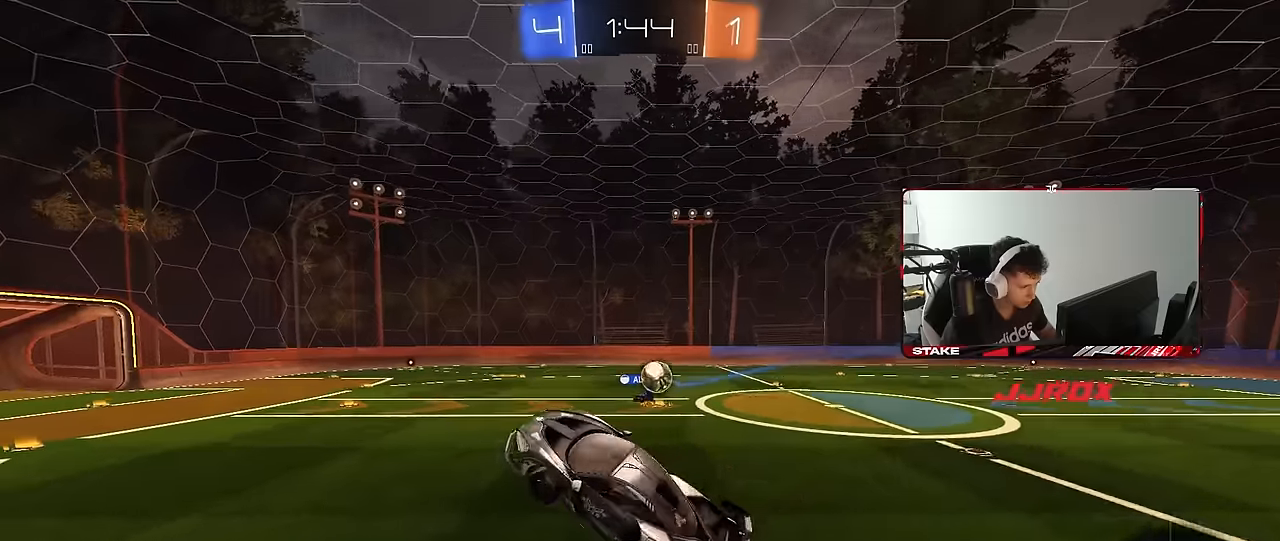
{"keys": ["d", "w"], "mouse": [], "mouse_move": "still", "events": [[84, "a", "down"], [134, "d", "down"], [134, "w", "down"], [217, "a", "up"], [267, "d", "up"], [417, "d", "down"]]}
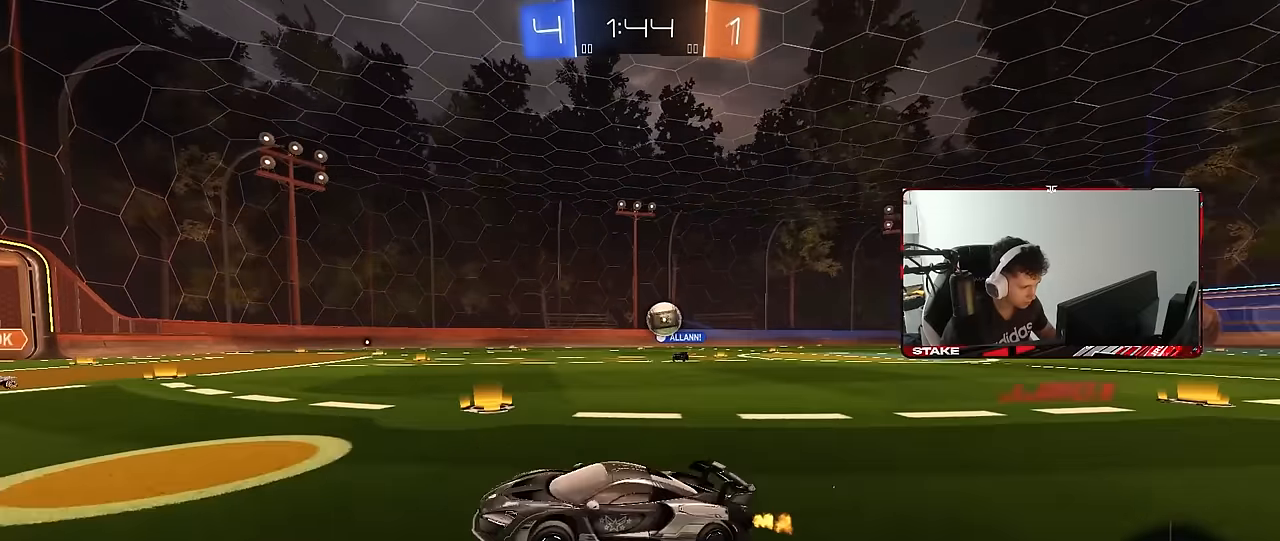
{"keys": ["d", "w"], "mouse": [], "mouse_move": "still", "events": [[50, "space", "down"], [200, "space", "up"]]}
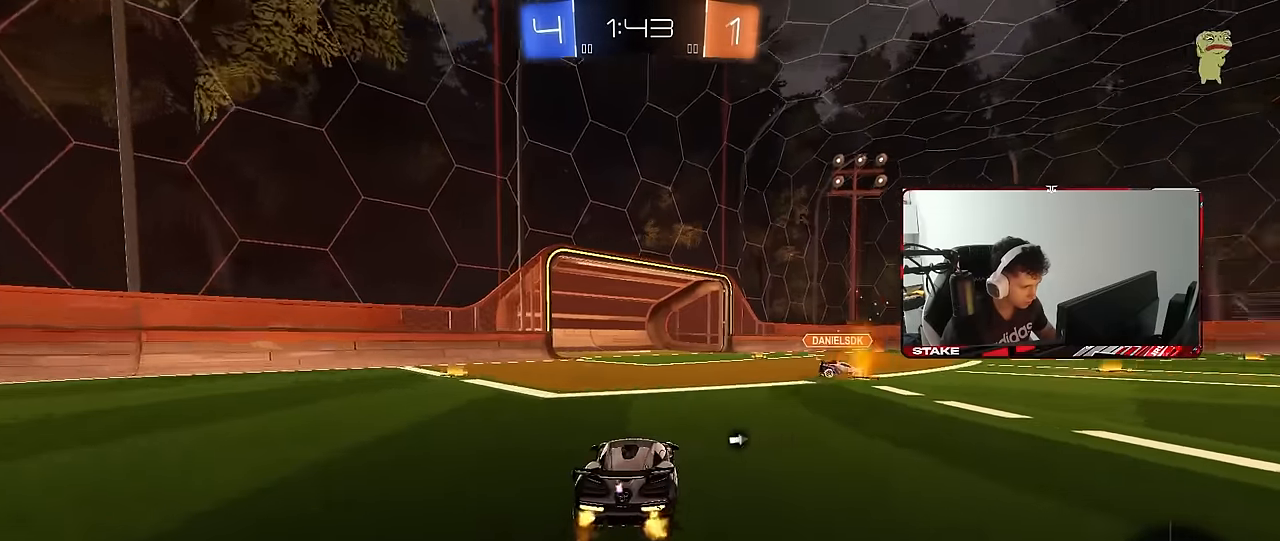
{"keys": ["w"], "mouse": ["left"], "mouse_move": "still", "events": [[67, "d", "up"], [167, "d", "down"], [484, "d", "up"], [484, "mouse_left", "down"]]}
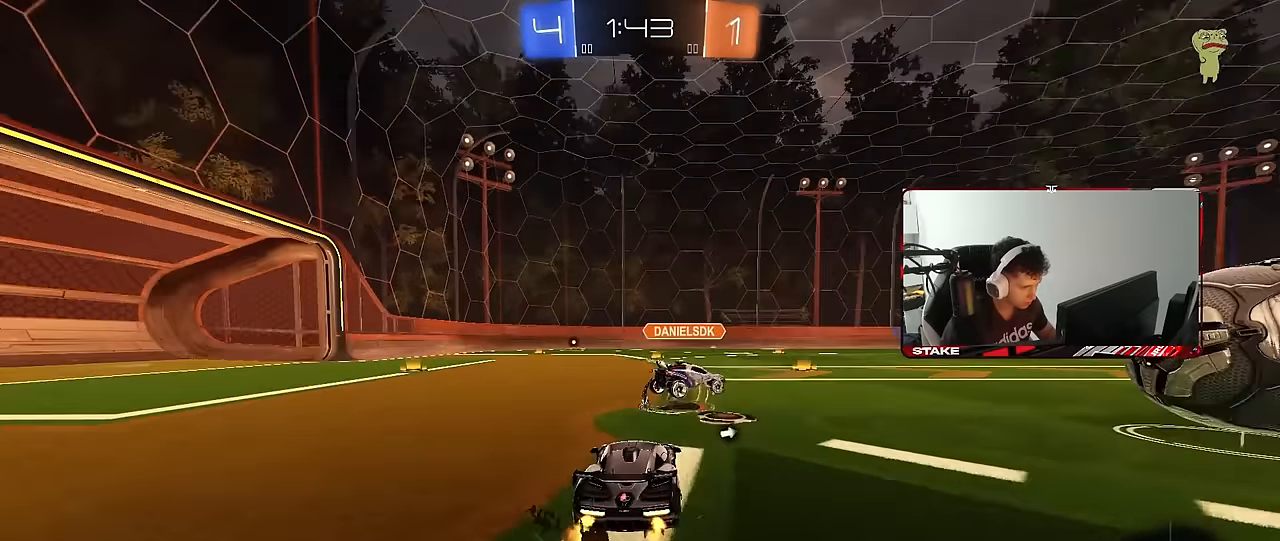
{"keys": ["d", "s", "shift", "space"], "mouse": [], "mouse_move": "still", "events": [[34, "d", "down"], [134, "d", "up"], [134, "mouse_right", "down"], [217, "d", "down"], [217, "mouse_right", "up"], [217, "shift", "down"], [267, "w", "up"], [317, "mouse_right", "down"], [317, "w", "down"], [367, "mouse_left", "up"], [467, "space", "down"], [500, "mouse_right", "up"], [500, "s", "down"], [500, "w", "up"]]}
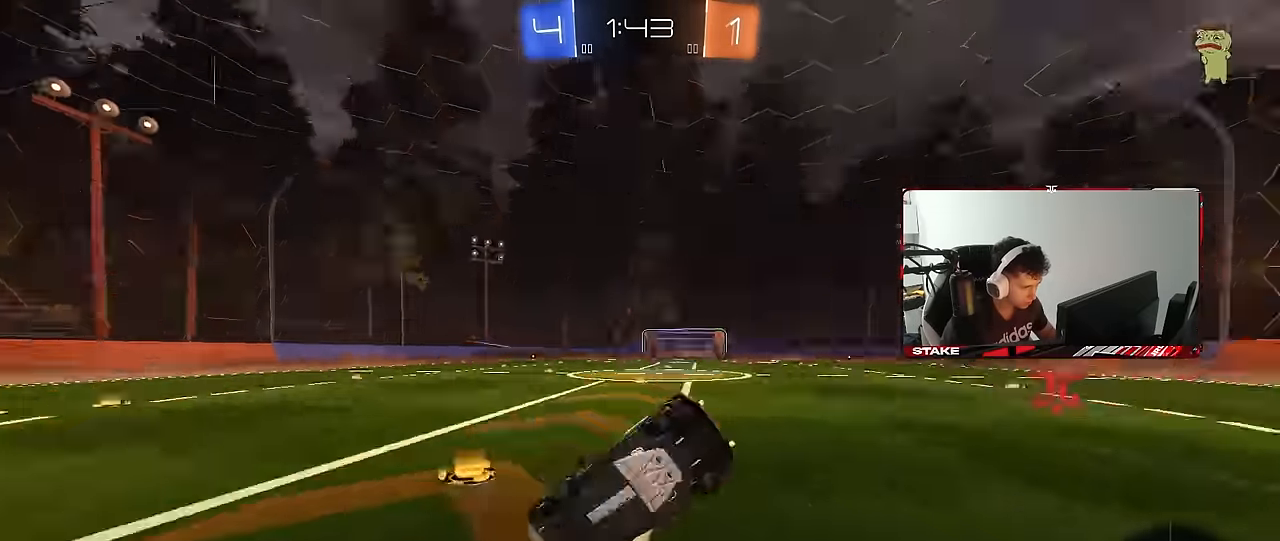
{"keys": ["d", "s", "shift"], "mouse": [], "mouse_move": "still", "events": [[150, "space", "up"], [200, "s", "up"], [334, "s", "down"]]}
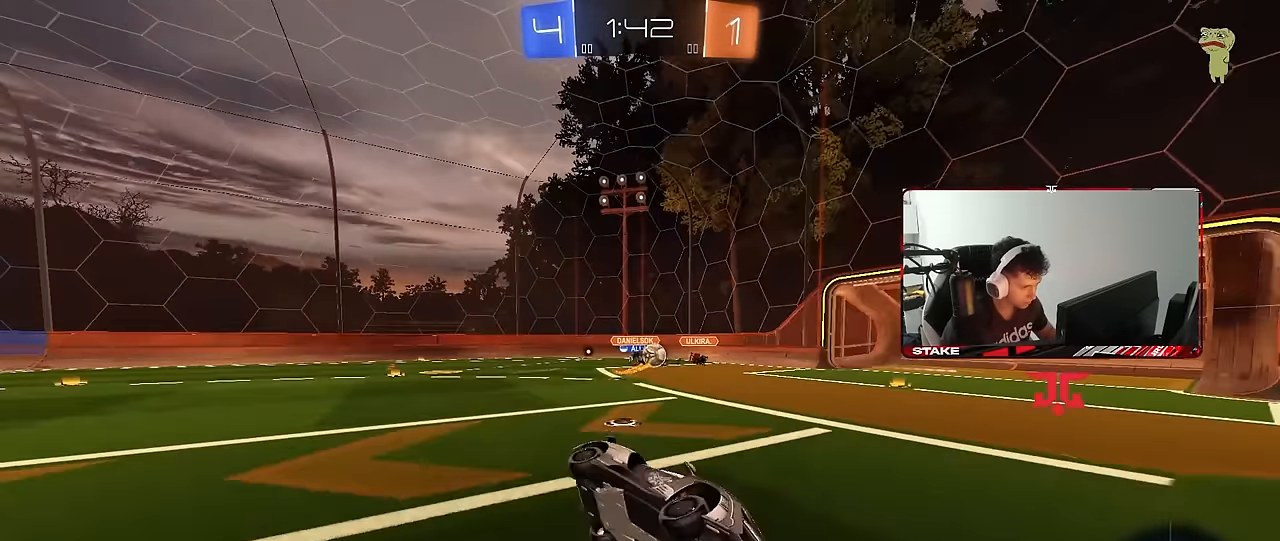
{"keys": ["a", "w"], "mouse": [], "mouse_move": "still", "events": [[167, "shift", "up"], [200, "d", "up"], [200, "s", "up"], [400, "w", "down"], [450, "a", "down"]]}
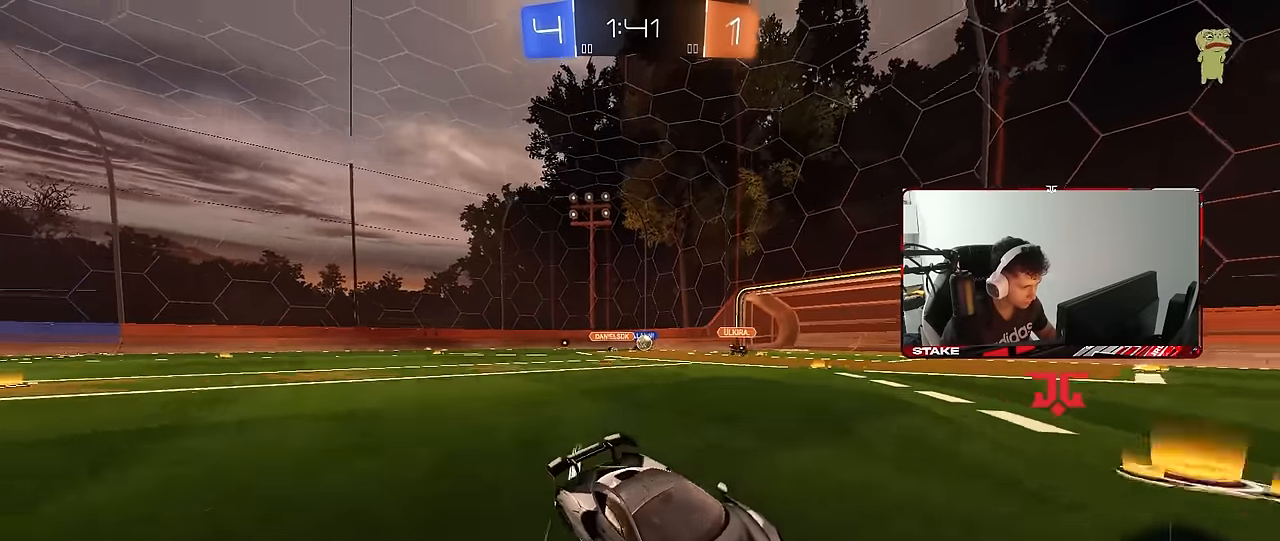
{"keys": ["a", "w"], "mouse": [], "mouse_move": "still", "events": [[317, "shift", "down"], [467, "shift", "up"]]}
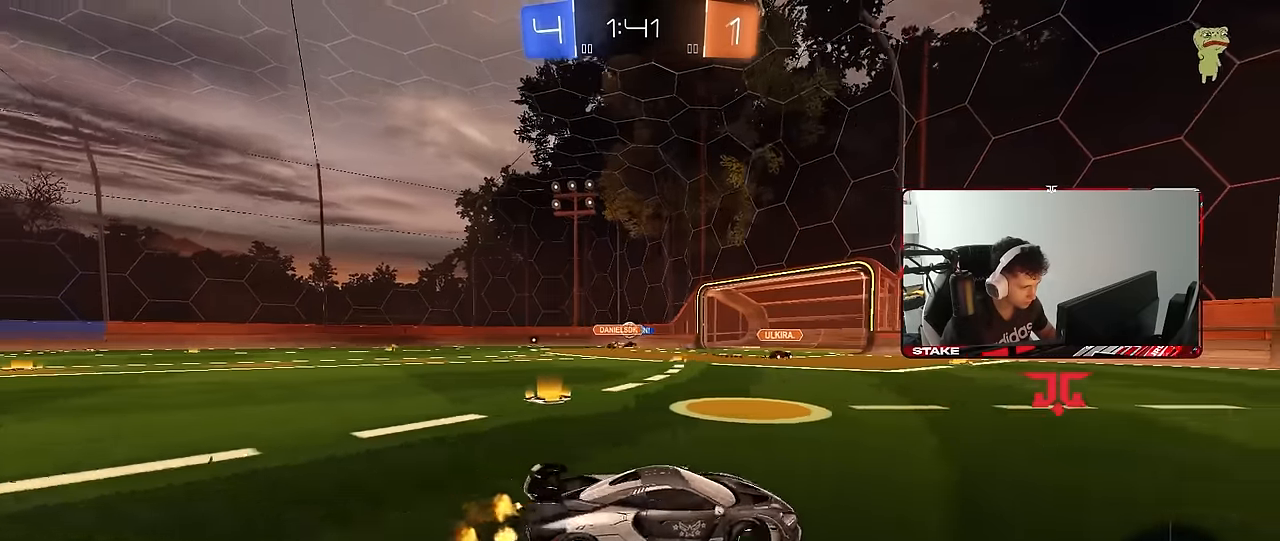
{"keys": ["a", "w"], "mouse": [], "mouse_move": "still", "events": []}